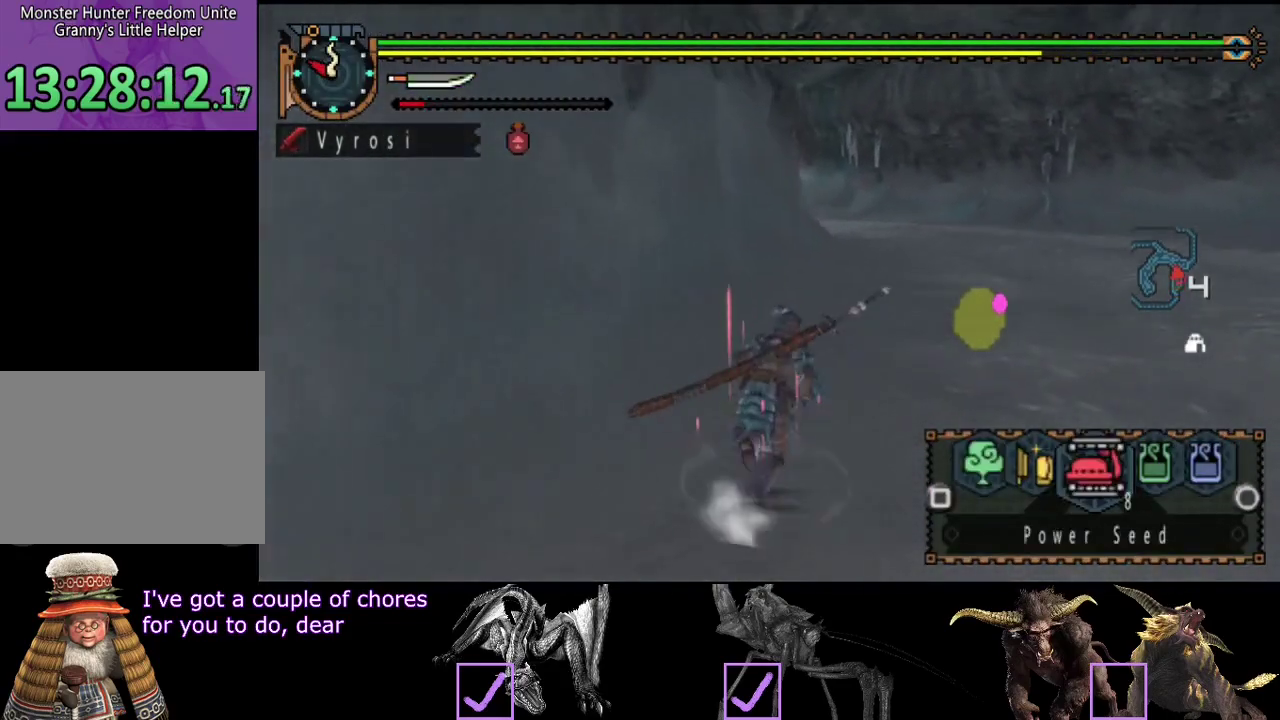
Gameplay with a controller (PlayStation layout); each line is a JSON object with the inputs held at the frame after it. "events" lists button and stick changes between this image and that frame as [ms after this image, input, new state], when the widget could be followed in between. Not read: CROSS L3 R3.
{"buttons": ["L2", "R2"], "left_stick": "up", "right_stick": "center", "events": [[433, "left_stick", "up"]]}
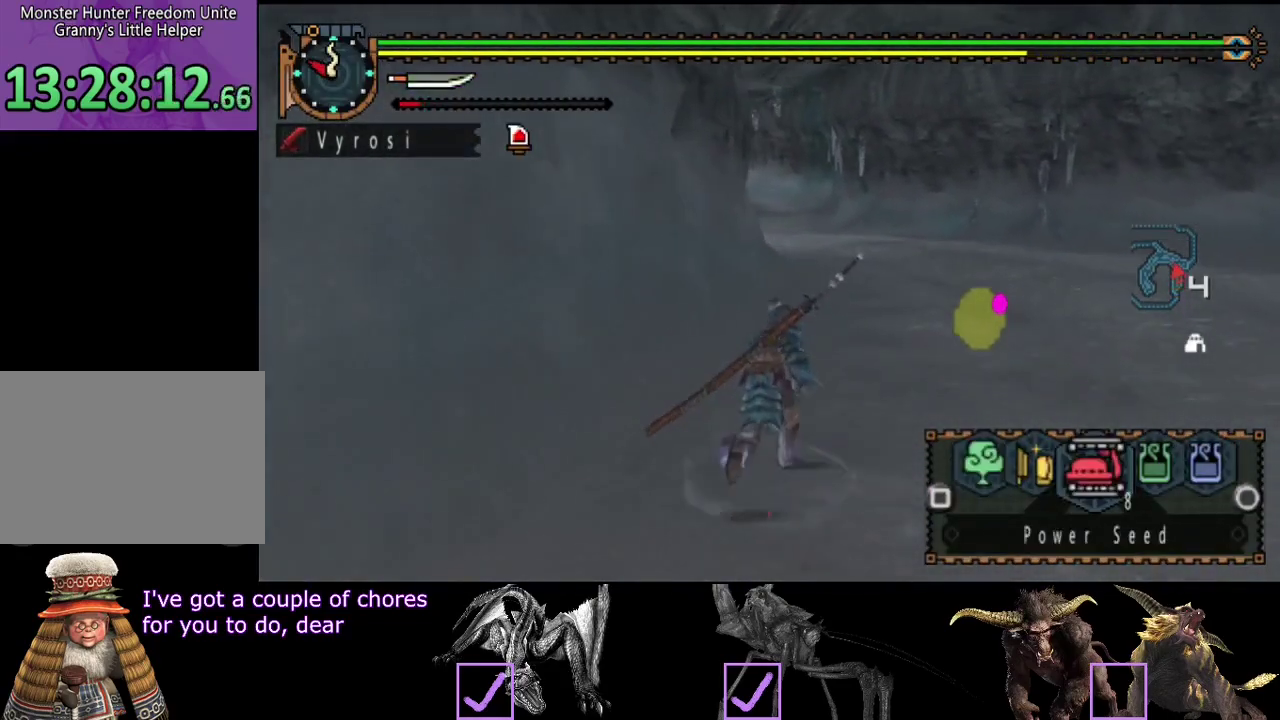
{"buttons": ["L2", "R2"], "left_stick": "up", "right_stick": "center", "events": [[283, "right_stick", "left"], [383, "right_stick", "center"]]}
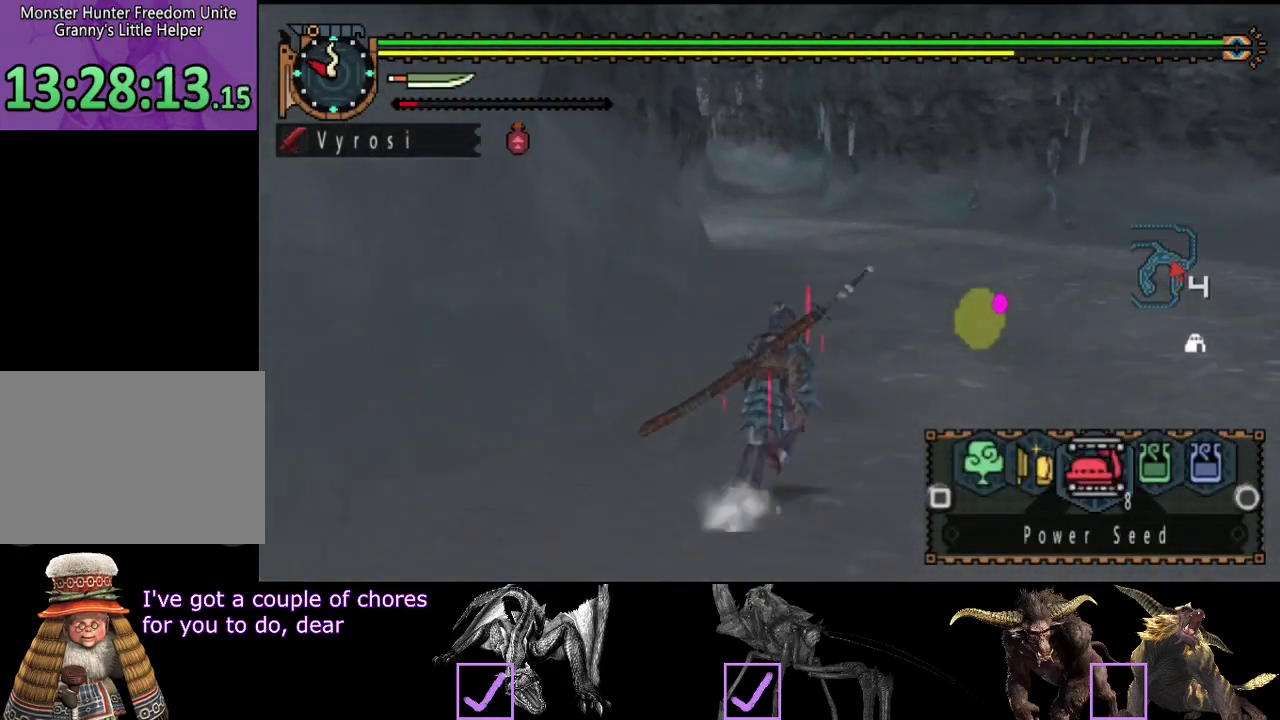
{"buttons": ["L2", "R2"], "left_stick": "up", "right_stick": "center", "events": [[50, "right_stick", "left"], [217, "right_stick", "center"]]}
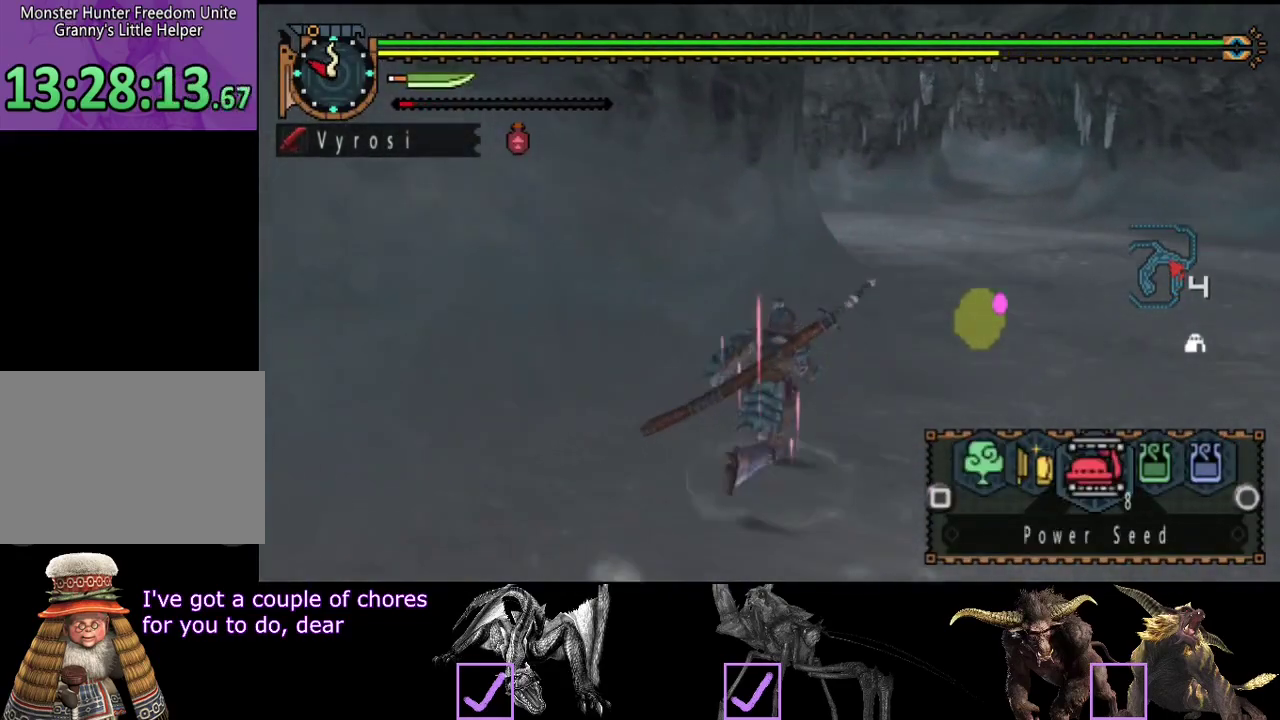
{"buttons": ["R2"], "left_stick": "up-right", "right_stick": "center", "events": [[17, "L2", "up"], [283, "left_stick", "up-right"]]}
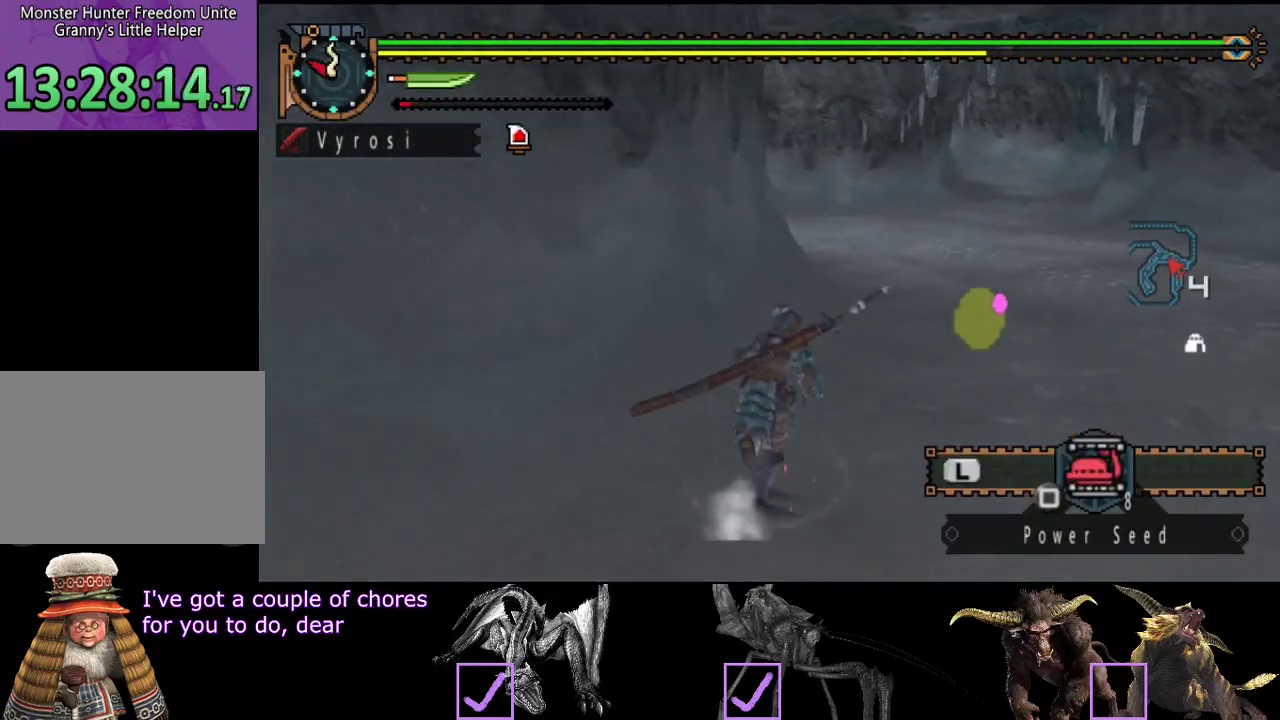
{"buttons": ["R2"], "left_stick": "up-right", "right_stick": "right", "events": [[500, "right_stick", "right"]]}
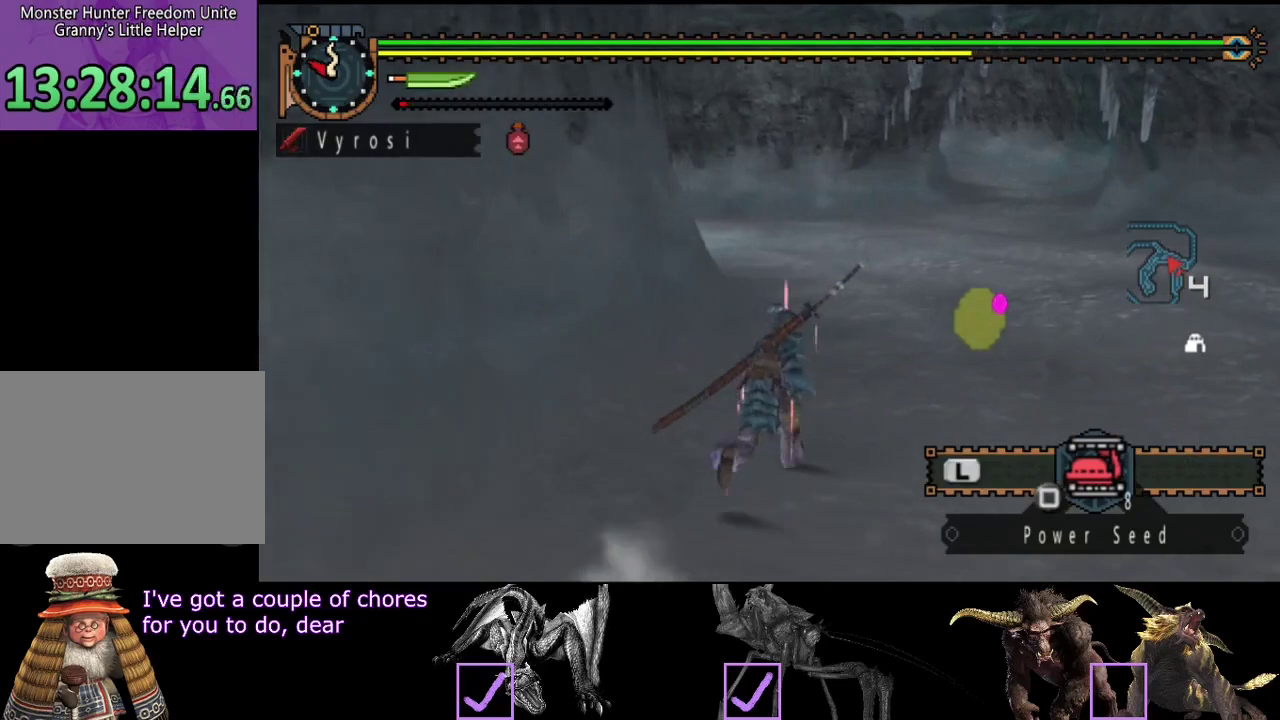
{"buttons": ["R2"], "left_stick": "up", "right_stick": "center", "events": [[100, "right_stick", "center"], [133, "left_stick", "up"]]}
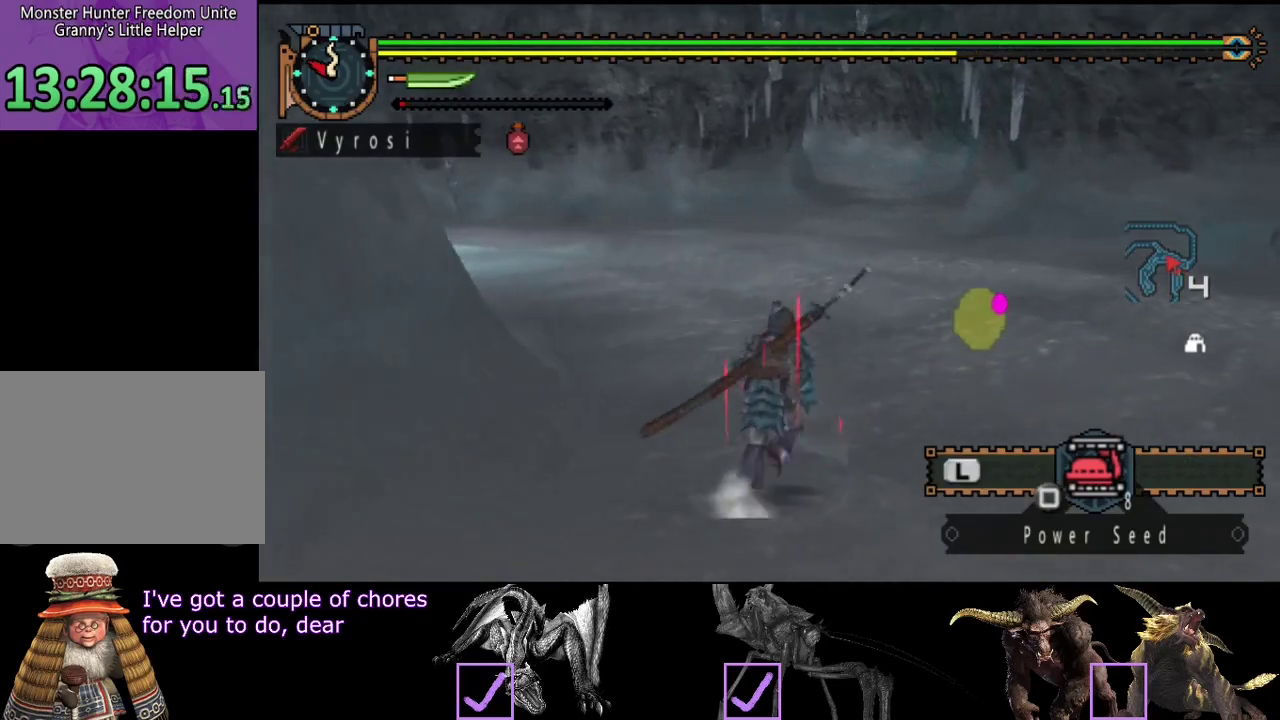
{"buttons": ["R2"], "left_stick": "up", "right_stick": "center", "events": []}
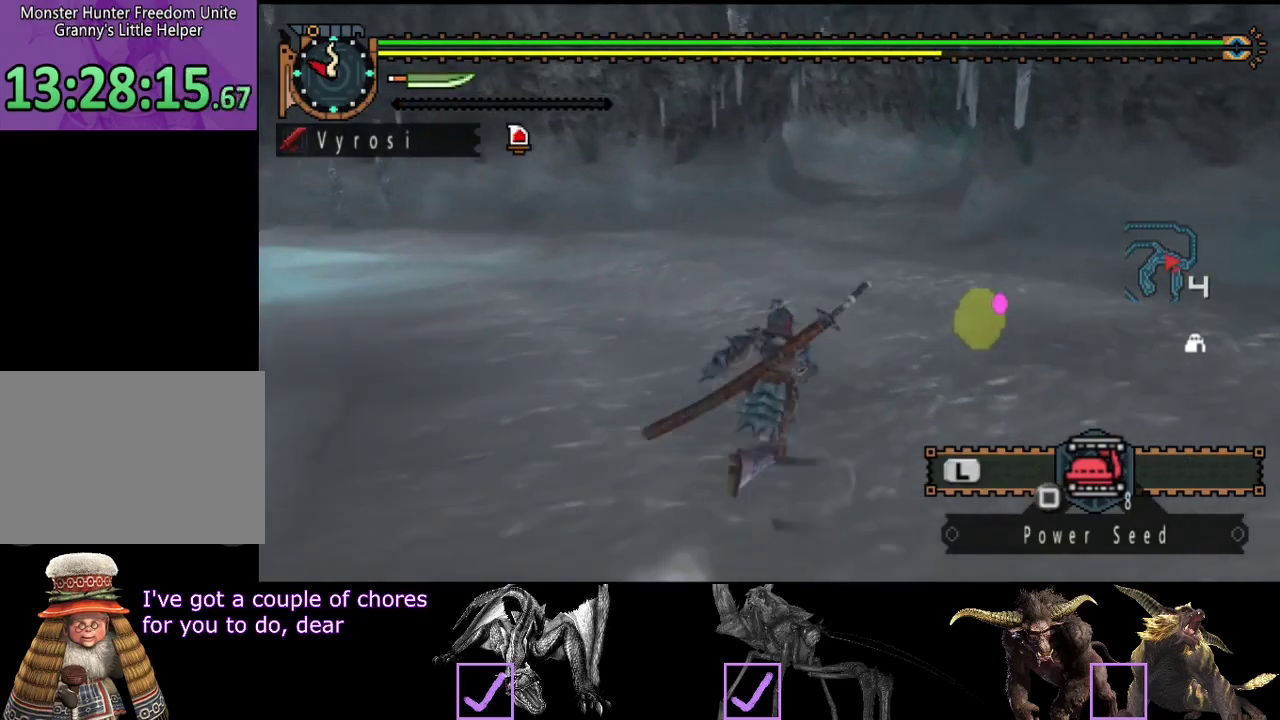
{"buttons": ["R2"], "left_stick": "up", "right_stick": "center", "events": []}
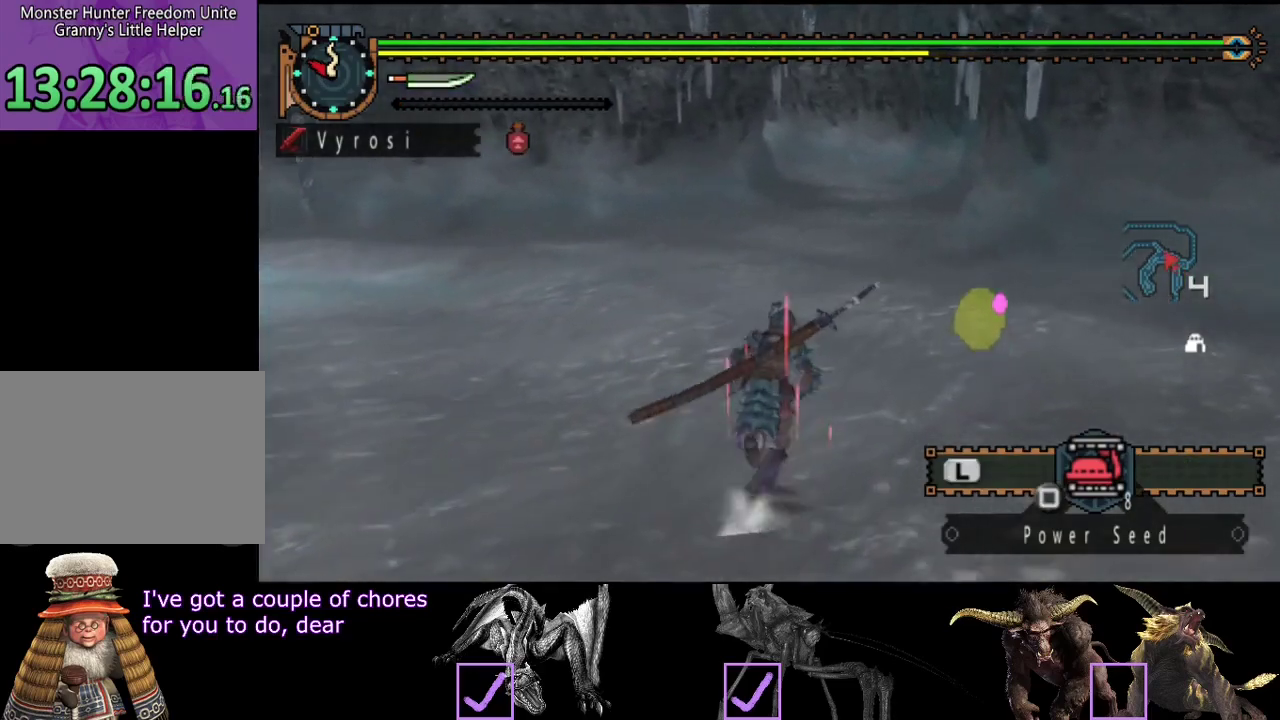
{"buttons": ["R2"], "left_stick": "up", "right_stick": "center", "events": []}
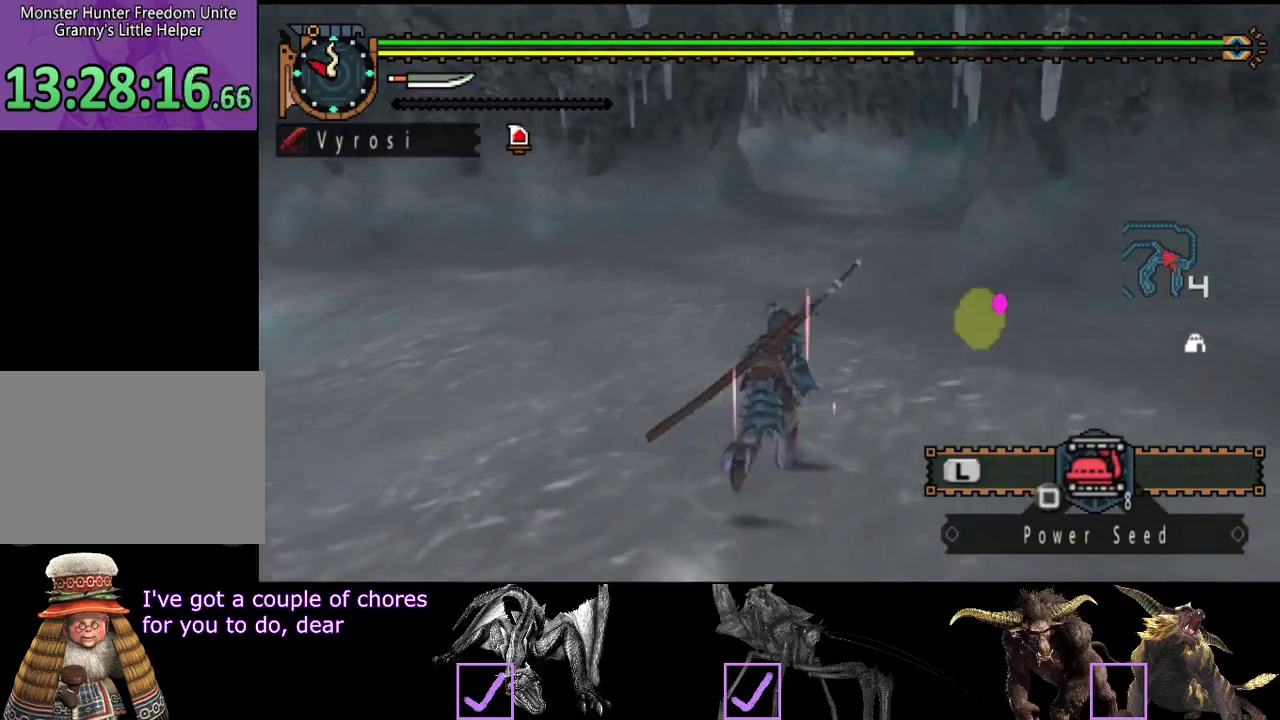
{"buttons": ["R2"], "left_stick": "up", "right_stick": "center", "events": []}
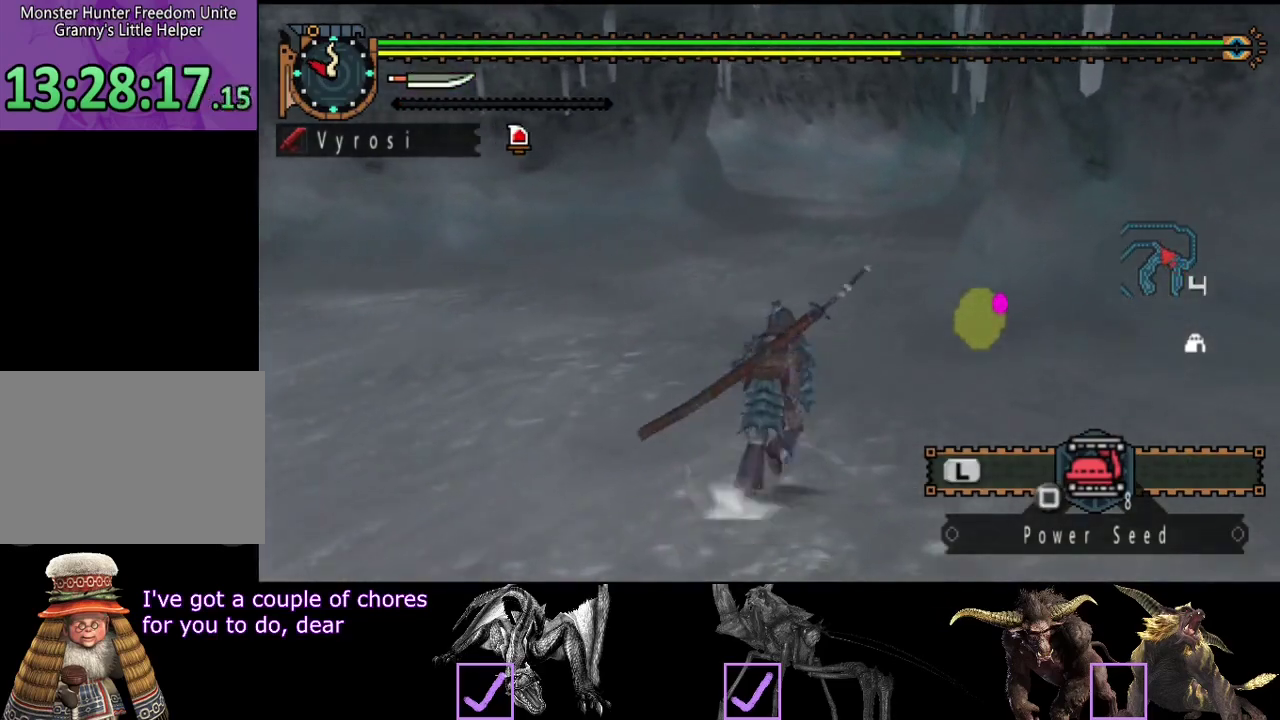
{"buttons": ["R2"], "left_stick": "up", "right_stick": "center", "events": []}
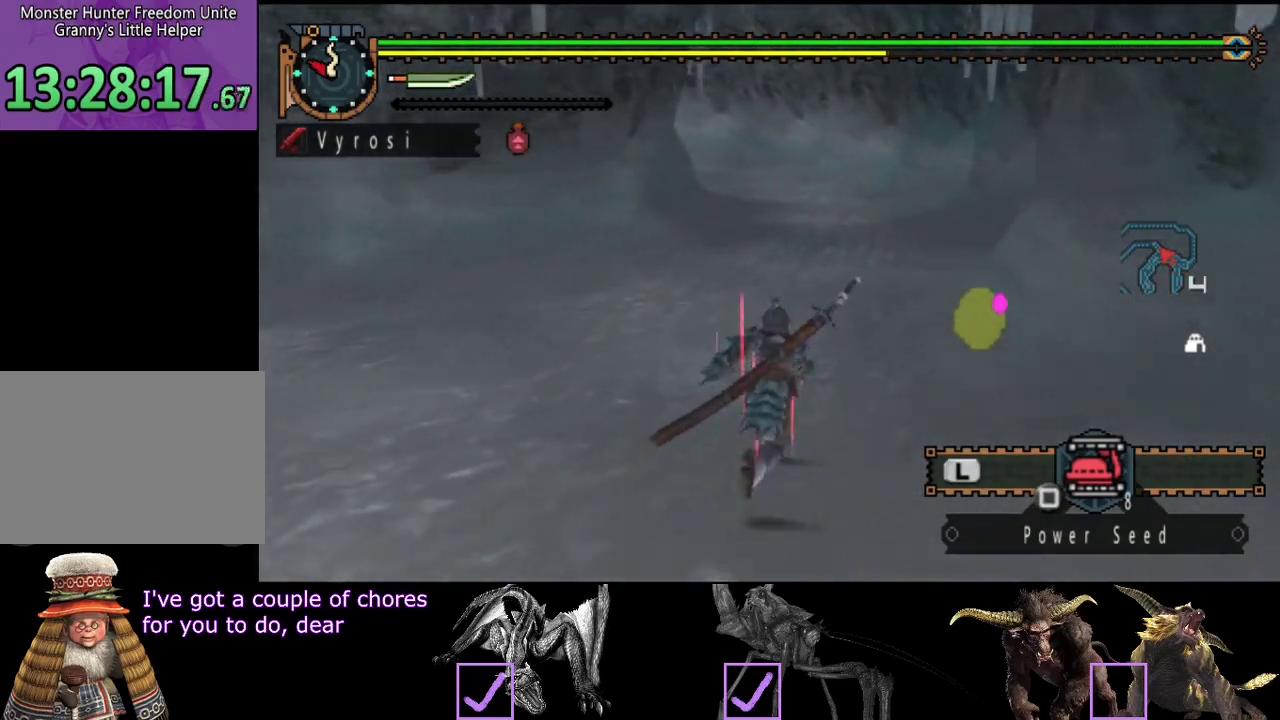
{"buttons": ["R2"], "left_stick": "up", "right_stick": "left", "events": [[383, "right_stick", "left"]]}
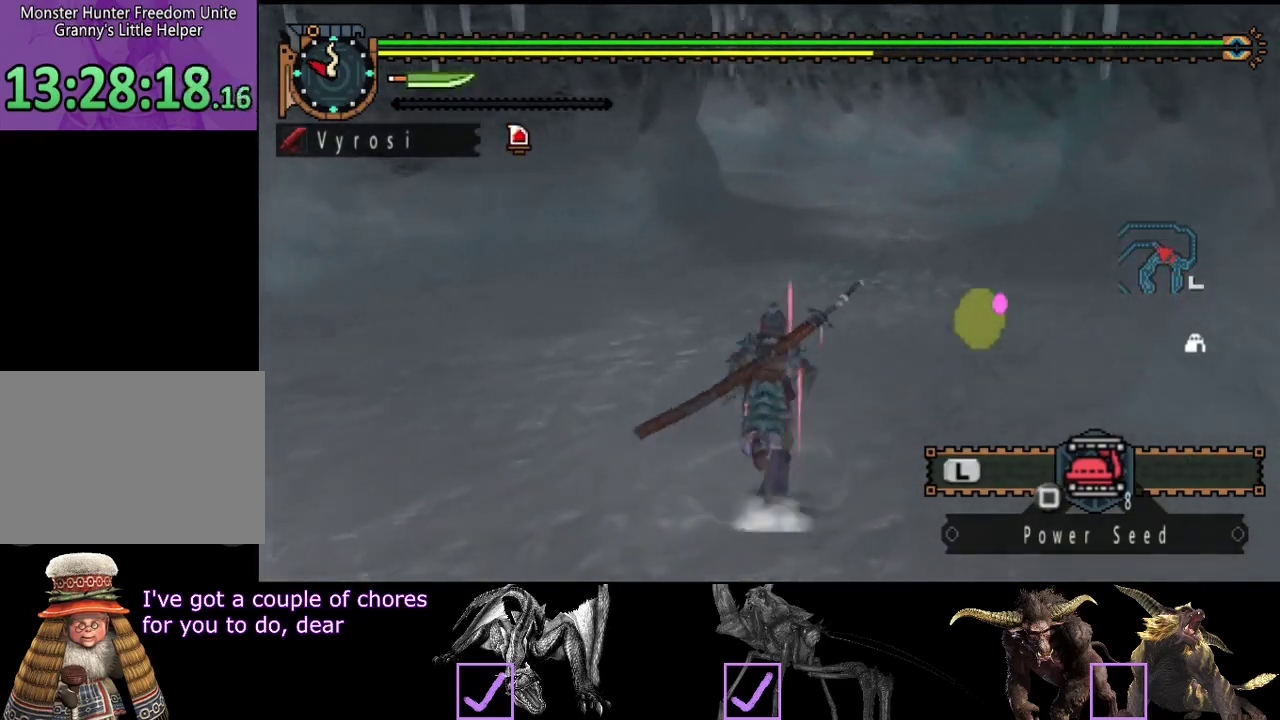
{"buttons": ["R2"], "left_stick": "up", "right_stick": "center", "events": [[50, "right_stick", "center"]]}
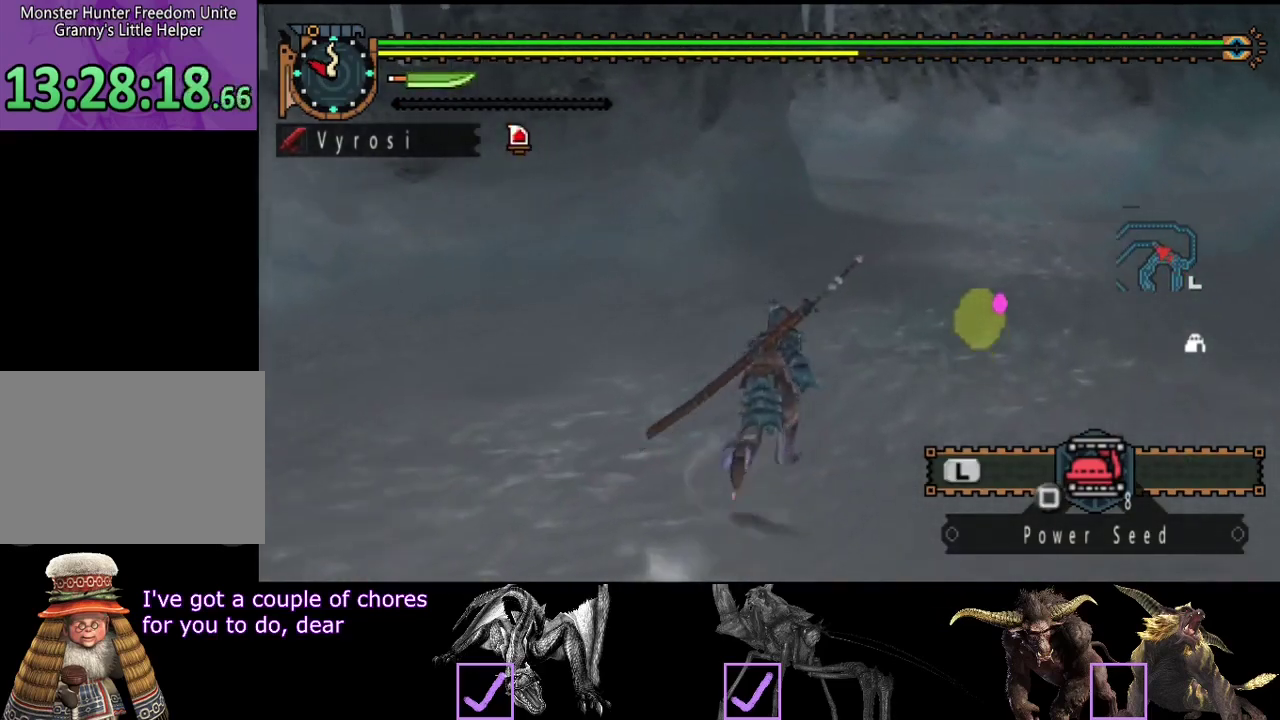
{"buttons": ["R2"], "left_stick": "up-right", "right_stick": "center", "events": [[33, "left_stick", "up-right"]]}
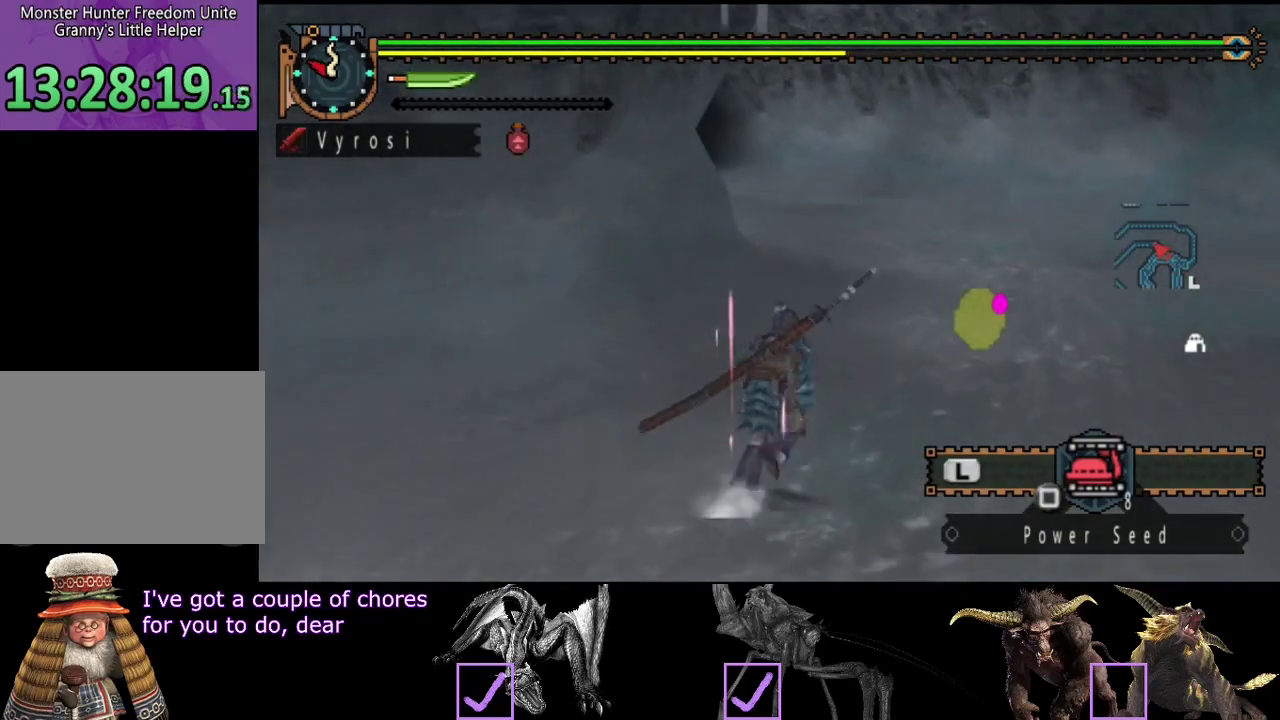
{"buttons": ["R2"], "left_stick": "up", "right_stick": "center", "events": [[100, "left_stick", "up"]]}
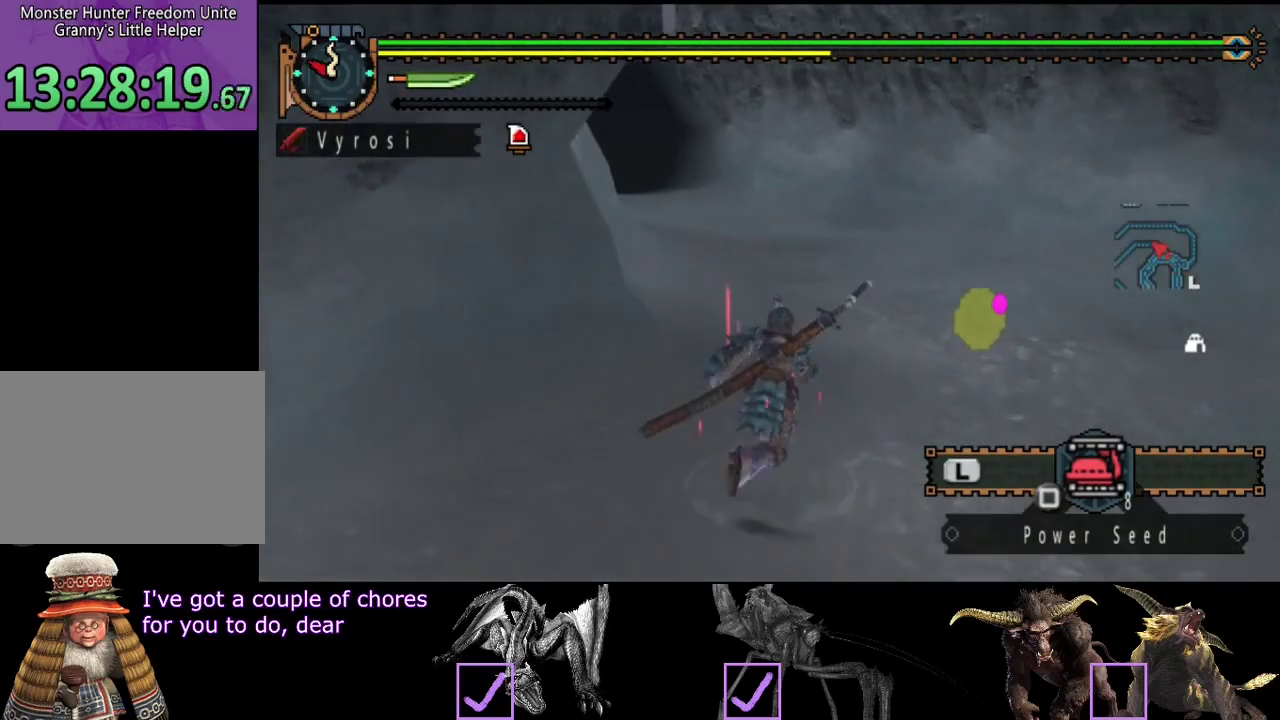
{"buttons": ["R2"], "left_stick": "up", "right_stick": "left", "events": [[317, "right_stick", "left"]]}
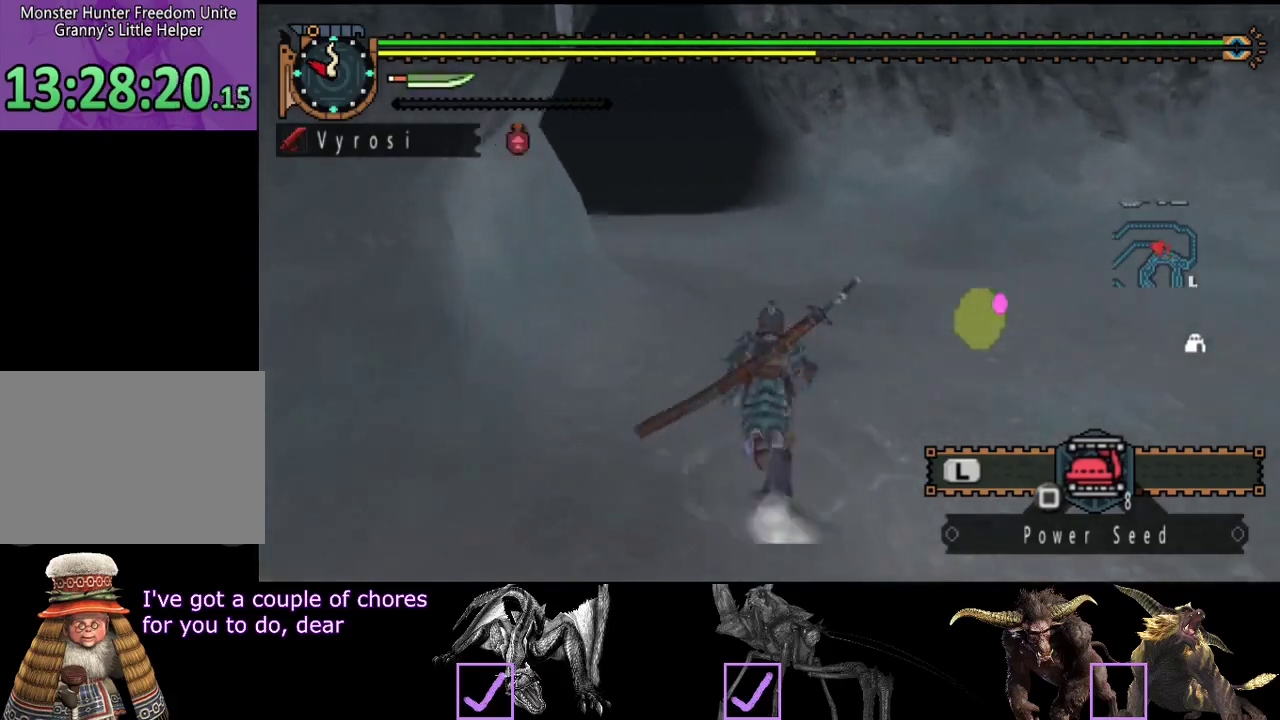
{"buttons": ["R2"], "left_stick": "up", "right_stick": "center", "events": [[50, "right_stick", "center"]]}
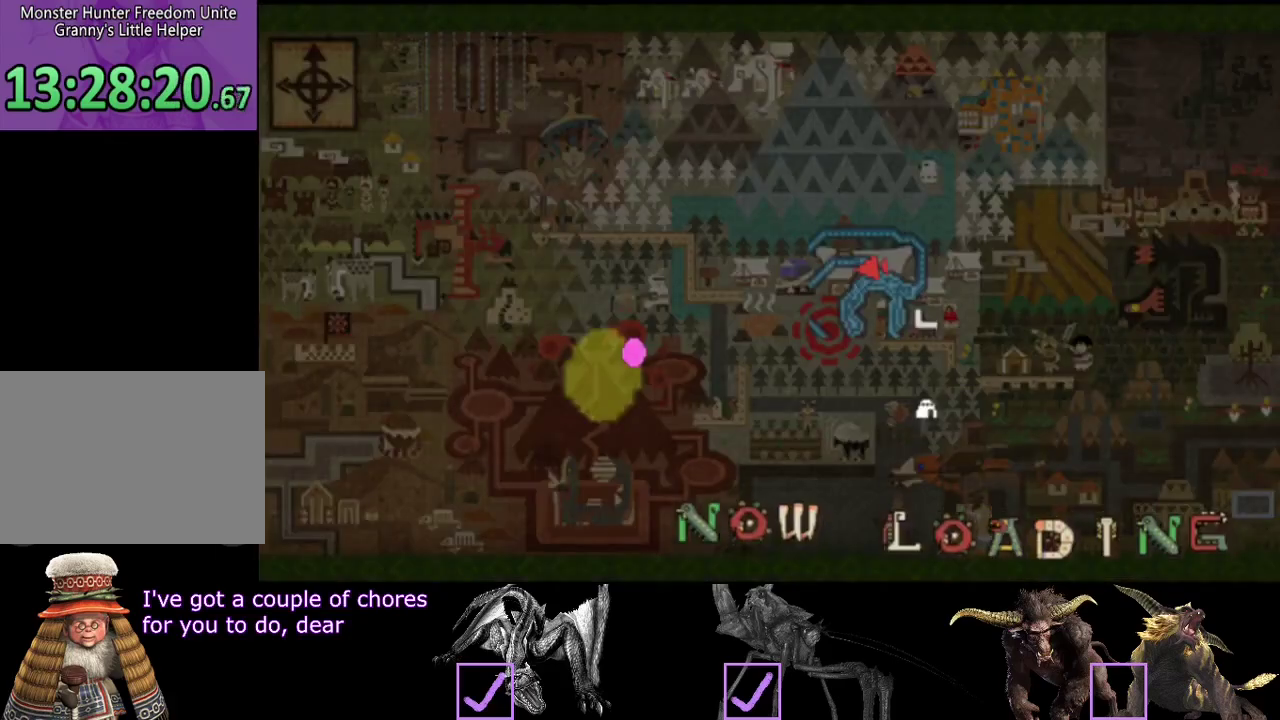
{"buttons": ["R2"], "left_stick": "up-left", "right_stick": "center", "events": [[217, "left_stick", "up-left"]]}
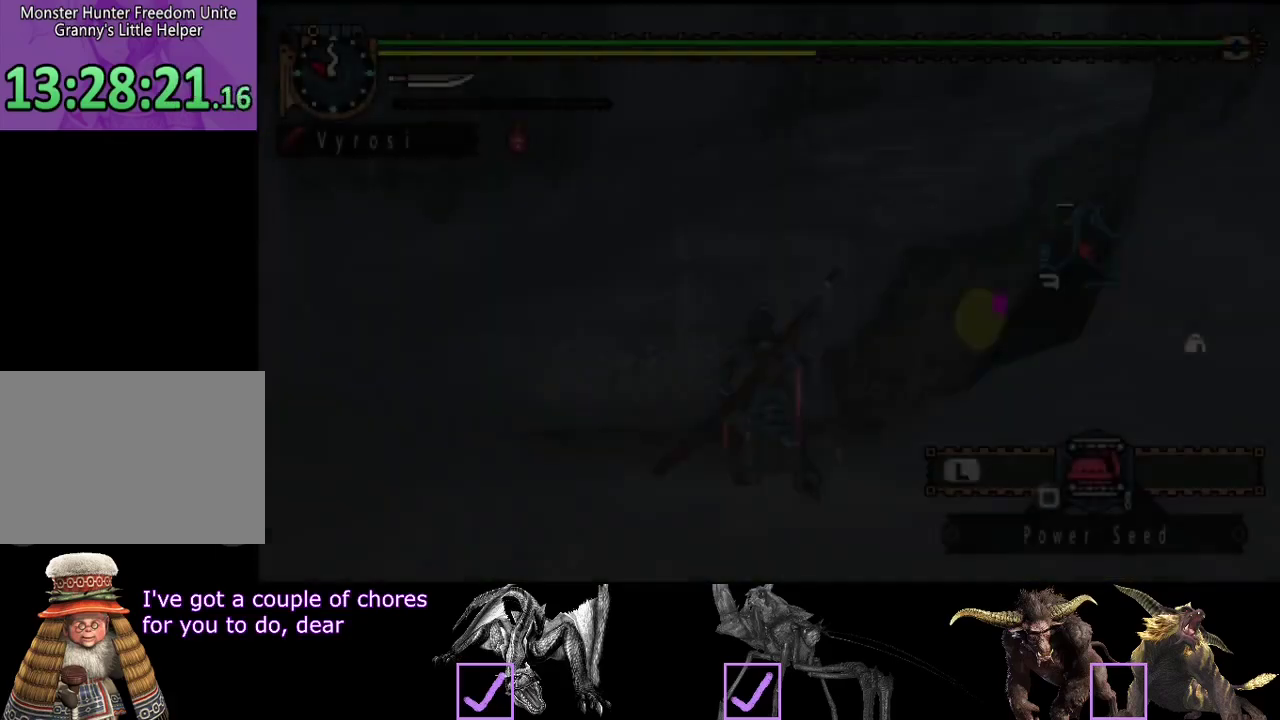
{"buttons": ["R2"], "left_stick": "up", "right_stick": "left", "events": [[233, "right_stick", "left"], [267, "left_stick", "up"]]}
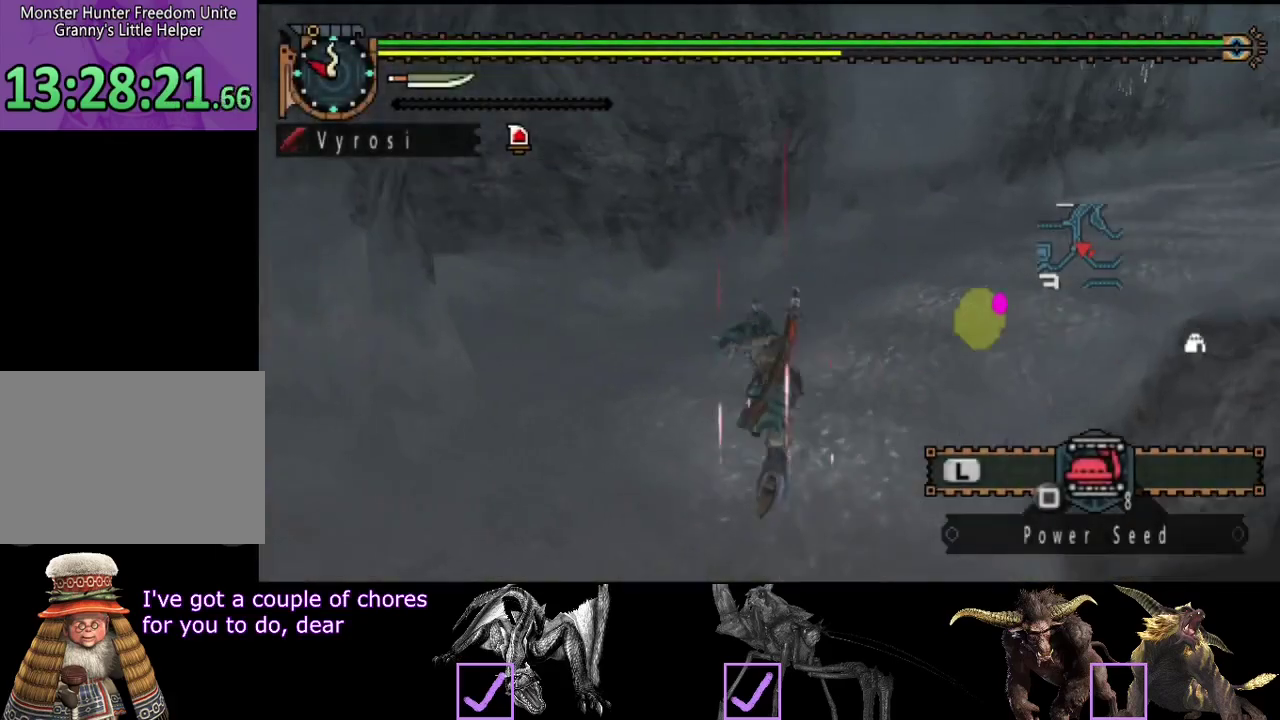
{"buttons": ["R2"], "left_stick": "up-right", "right_stick": "center", "events": [[267, "right_stick", "center"], [300, "left_stick", "up-right"]]}
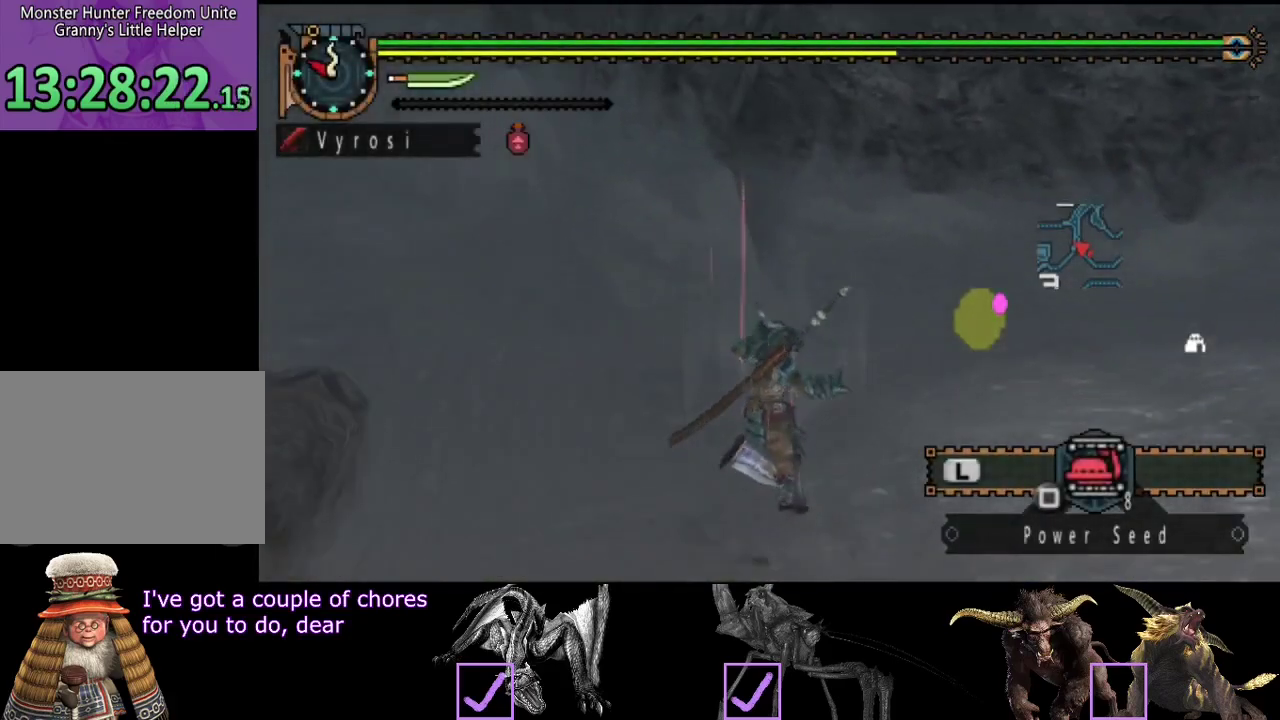
{"buttons": ["R2"], "left_stick": "up-right", "right_stick": "center", "events": []}
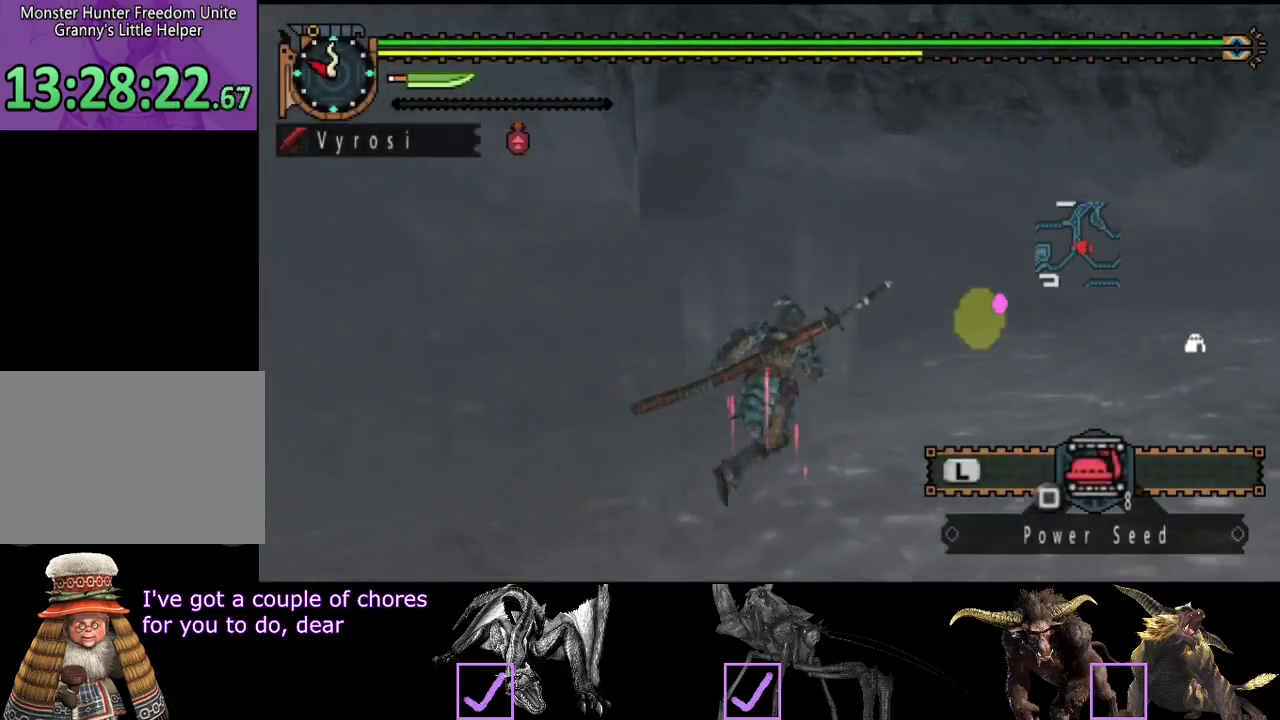
{"buttons": ["R2"], "left_stick": "up-right", "right_stick": "center", "events": [[17, "right_stick", "left"], [283, "right_stick", "center"]]}
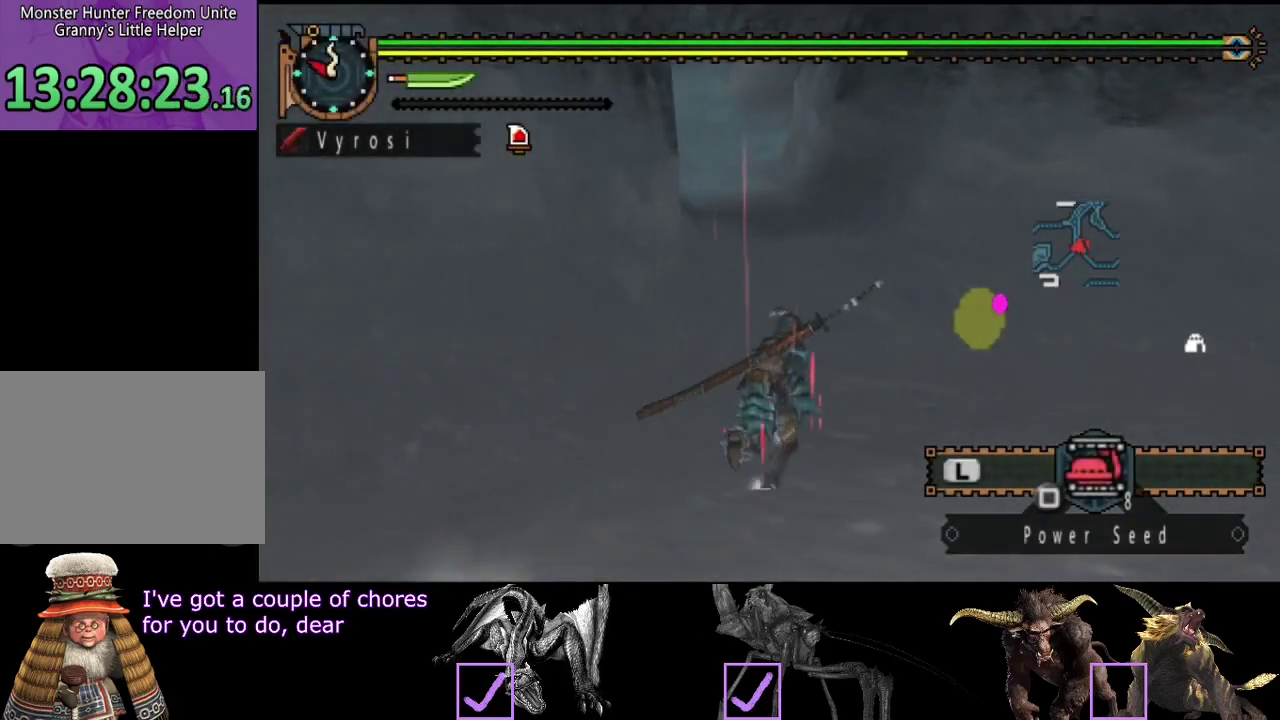
{"buttons": ["R2"], "left_stick": "up", "right_stick": "center", "events": [[150, "left_stick", "up"]]}
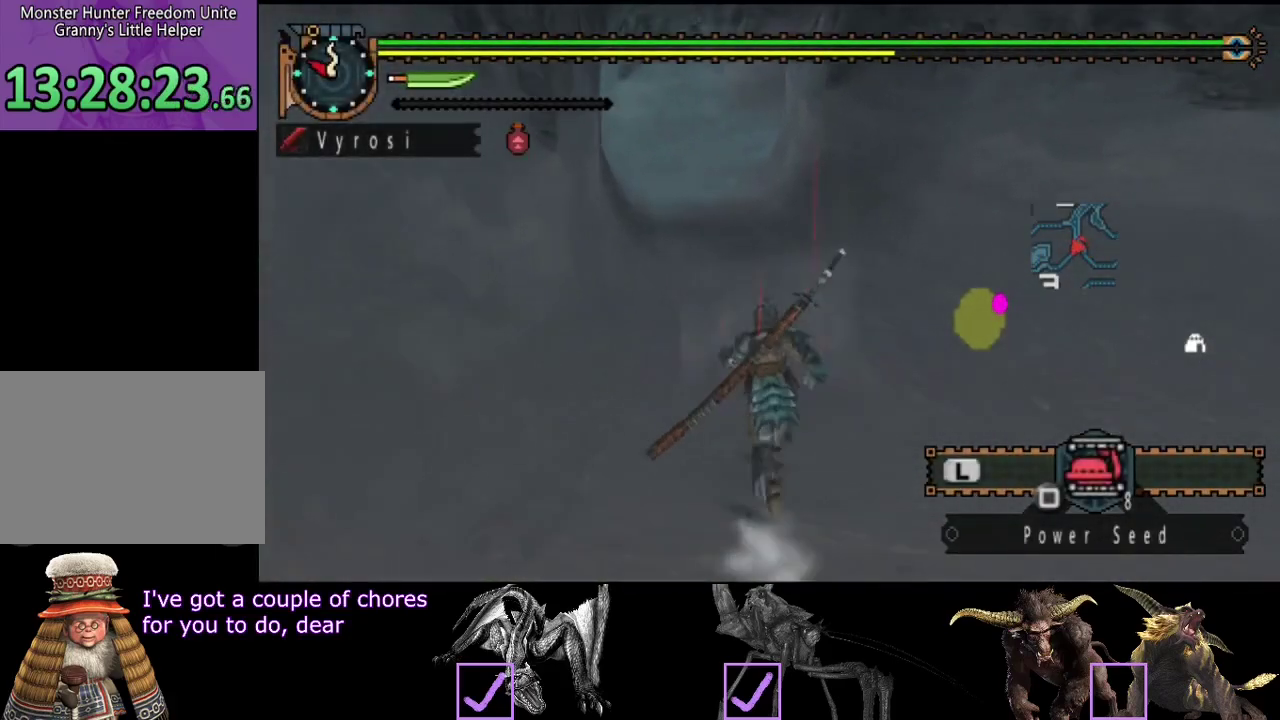
{"buttons": ["R2"], "left_stick": "up", "right_stick": "center", "events": []}
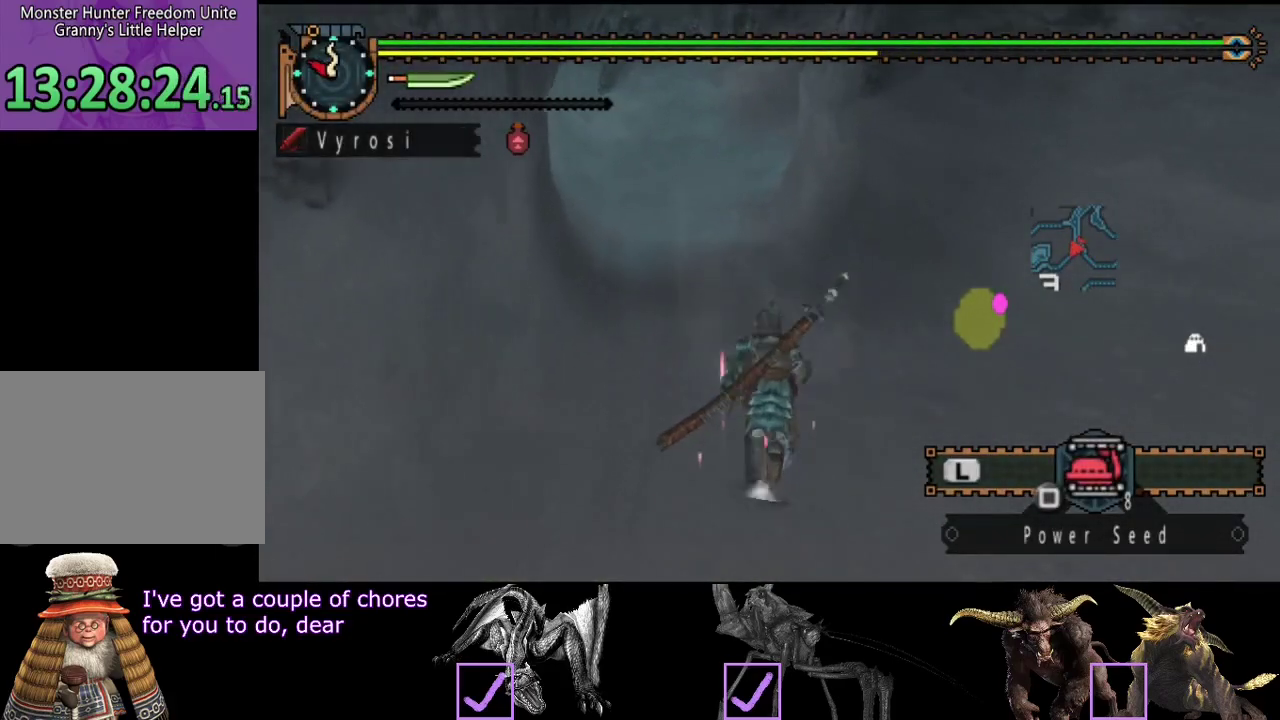
{"buttons": ["R2"], "left_stick": "up", "right_stick": "center", "events": []}
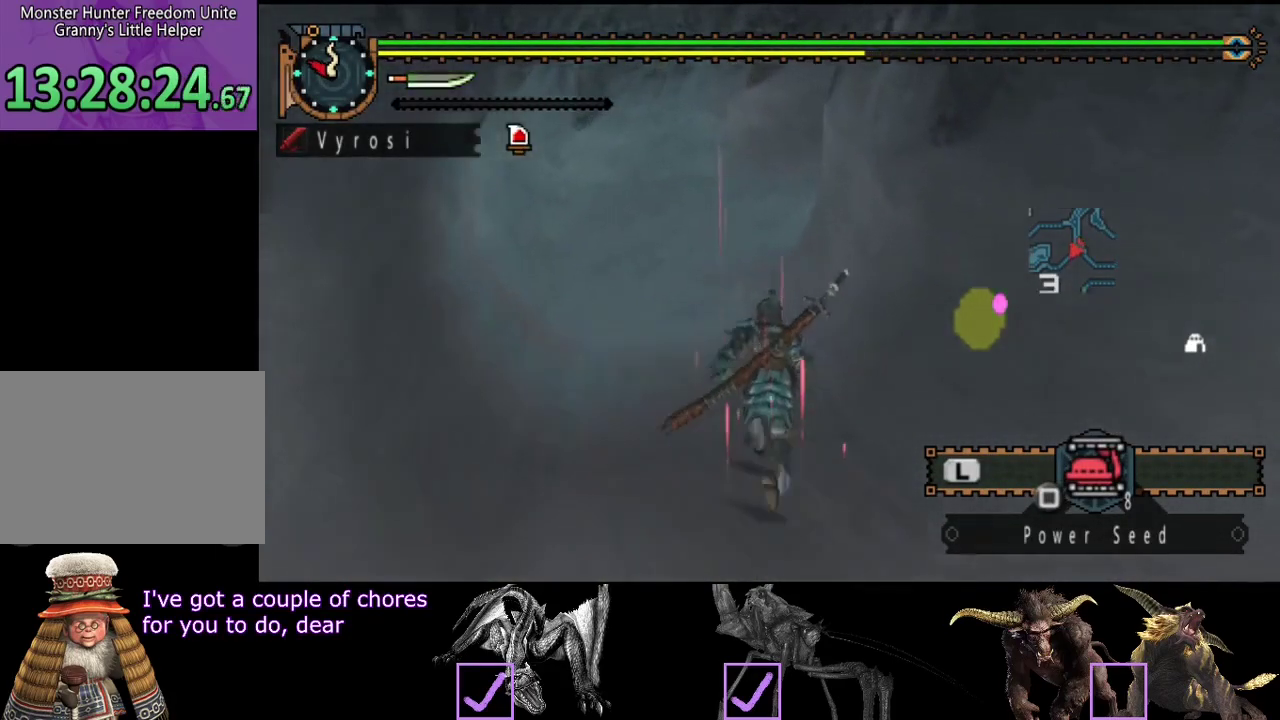
{"buttons": ["R2"], "left_stick": "up", "right_stick": "right", "events": [[450, "right_stick", "right"]]}
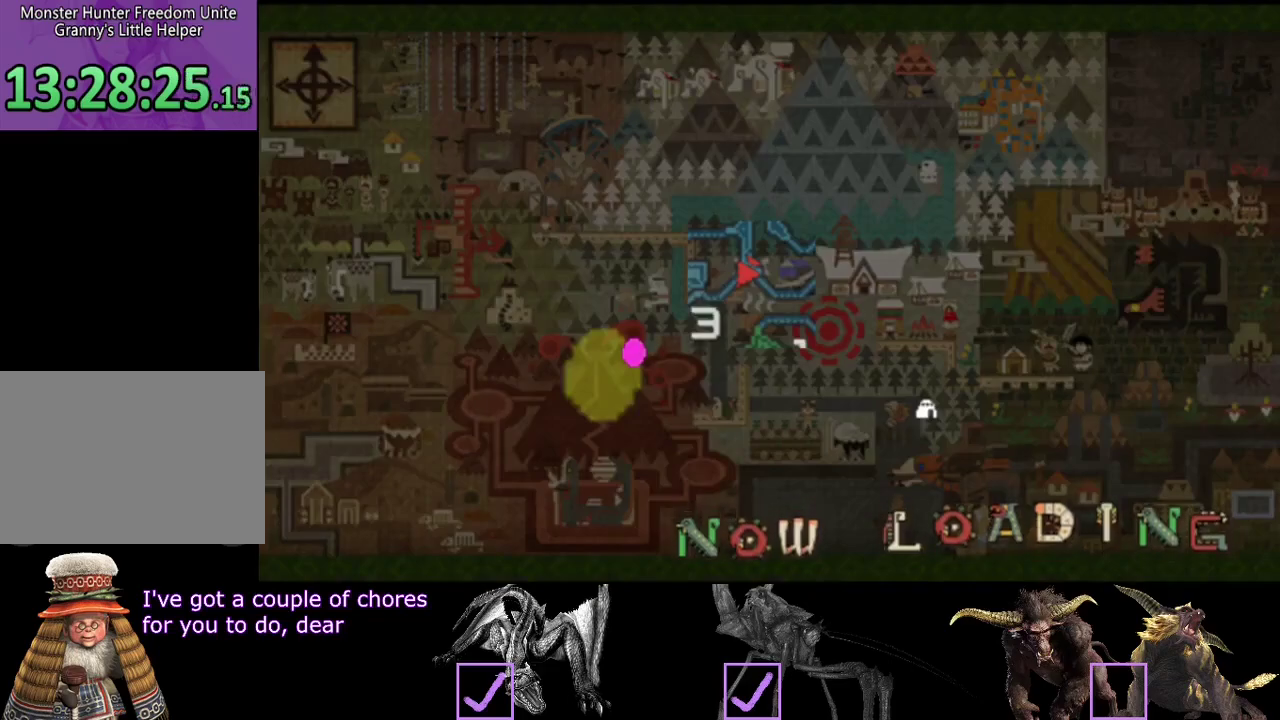
{"buttons": ["R2"], "left_stick": "up", "right_stick": "center", "events": [[350, "right_stick", "center"]]}
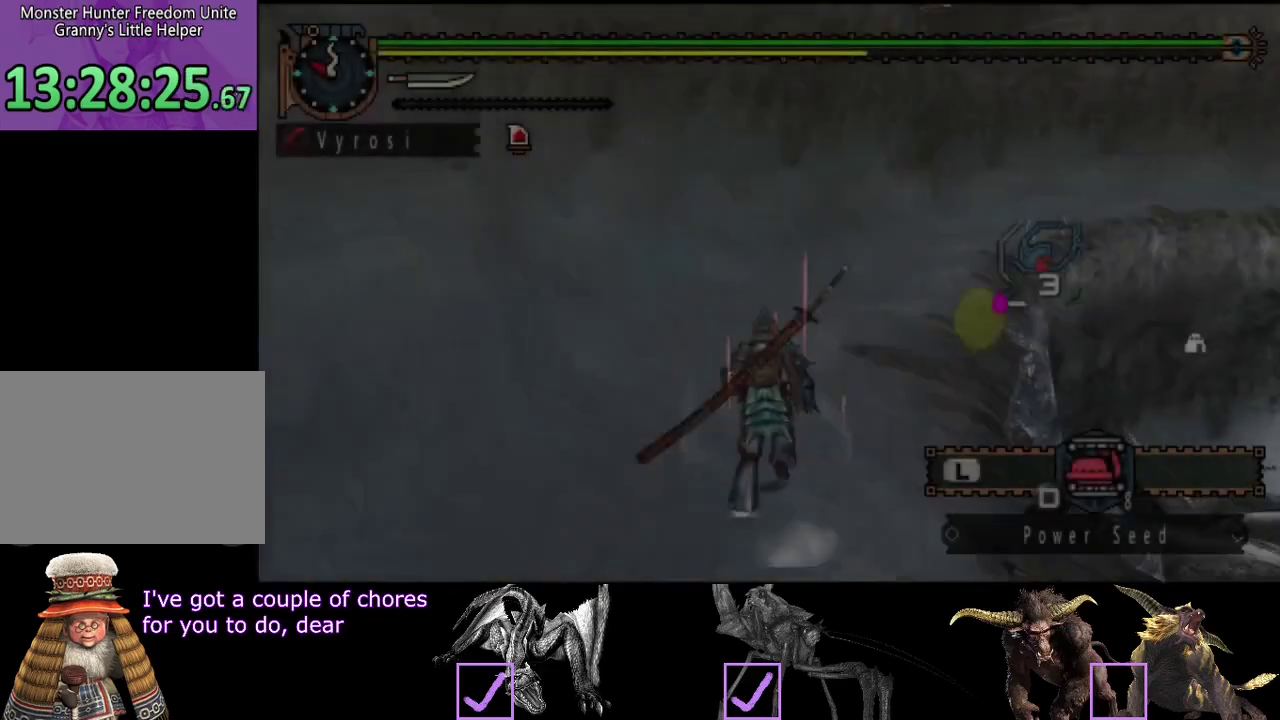
{"buttons": [], "left_stick": "up-right", "right_stick": "center", "events": [[150, "left_stick", "up-right"], [150, "right_stick", "right"], [283, "left_stick", "right"], [317, "right_stick", "center"], [383, "SQUARE", "down"], [417, "left_stick", "up-right"], [483, "R2", "up"], [483, "SQUARE", "up"]]}
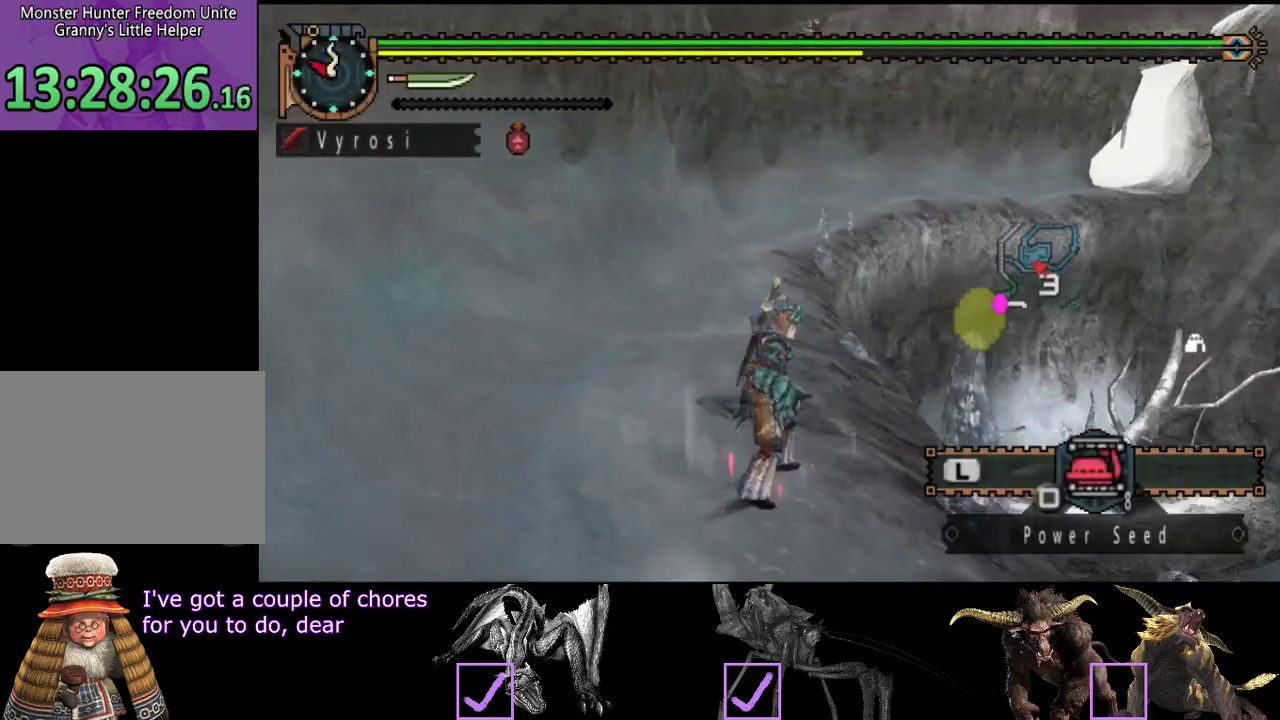
{"buttons": [], "left_stick": "center", "right_stick": "center", "events": [[150, "right_stick", "right"], [183, "left_stick", "center"], [300, "right_stick", "center"]]}